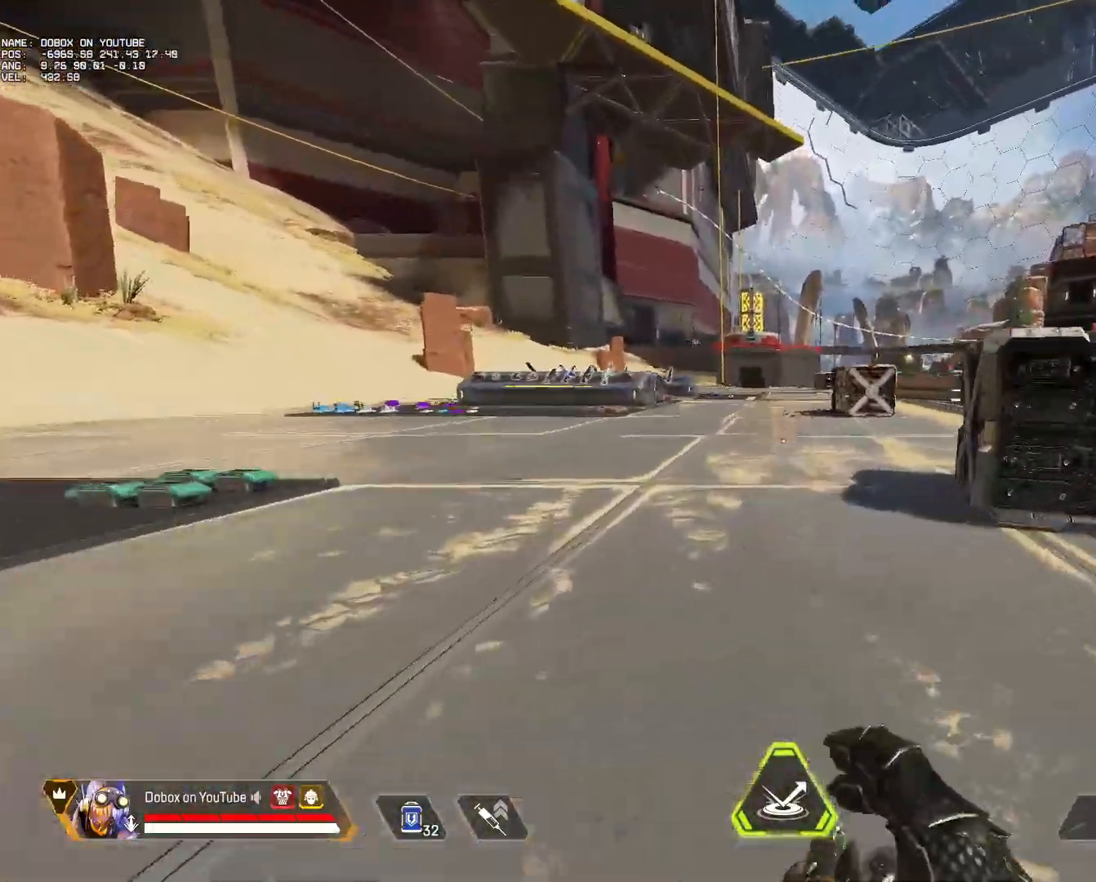
Gameplay with keyboard and mouse; each line is a JSON object with the keys and mouse buttons held at the frame after it. "events" lists presses ("down") and releases ("up") of "1", "2", "3", "4", "5", "a", "alt", "b", "c", "ctrl", "d", "e", "f", "g", "q", "r", "s", "shift", "space", "t", "tab", "tilde", "v", "w", "x", "z", "mouse_left", "mouse_wheel", "mouse_right", "mouse_mb4" and "mouse_mb5" between this image and that frame as [ms after this image, input, new state], when the widget could be followed in between. "mouse_left", "mouse_wheel", "mouse_right", "mouse_mb4", "mouse_mb5" = the "left", "wheel", "right", "mb4", "mb5" buttons of the "mouse" list. No other keys are recorded. "wheel" means that the mouse wheel is clicked or scrolled. Mouse movement is not recorded.
{"keys": ["ctrl"], "mouse": ["wheel"], "events": [[50, "mouse_wheel", "down"], [233, "mouse_wheel", "up"], [467, "mouse_wheel", "down"]]}
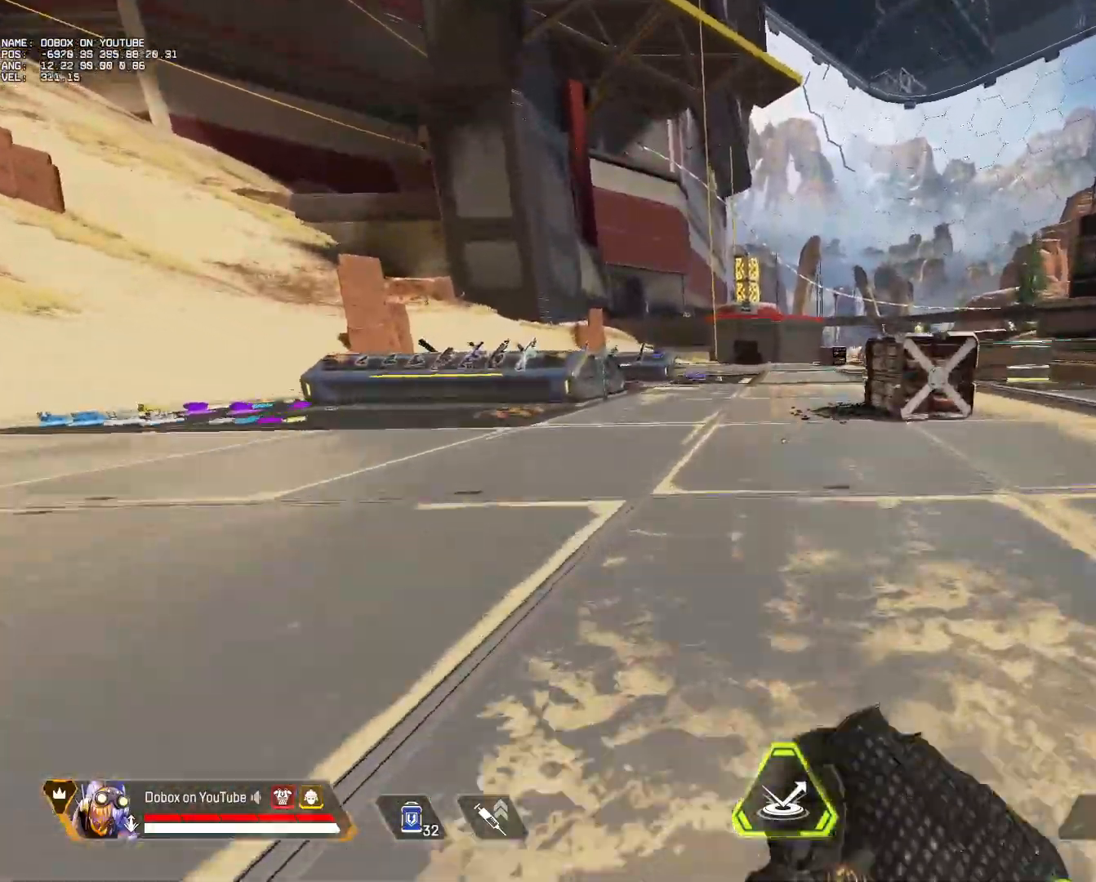
{"keys": ["ctrl"], "mouse": ["wheel"], "events": [[167, "mouse_wheel", "up"], [350, "mouse_wheel", "down"]]}
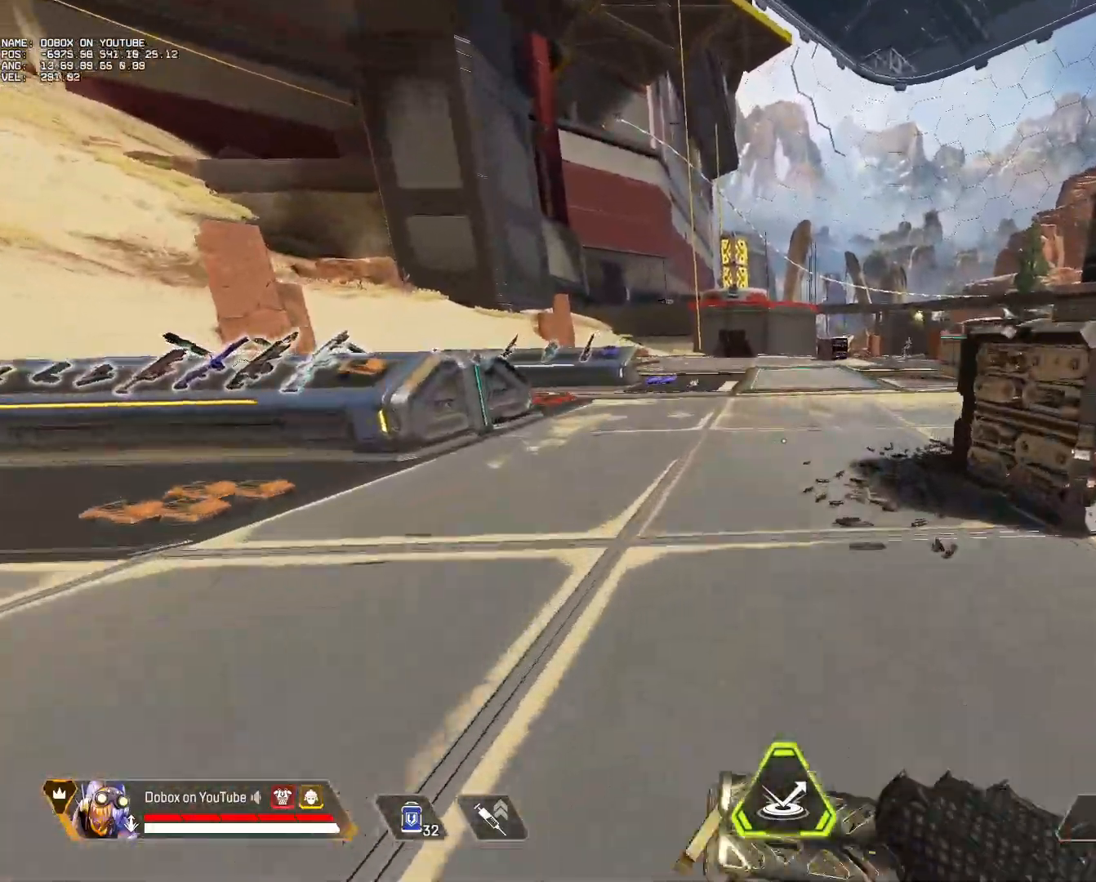
{"keys": ["ctrl"], "mouse": [], "events": [[33, "mouse_wheel", "up"], [267, "mouse_wheel", "down"], [417, "mouse_wheel", "up"]]}
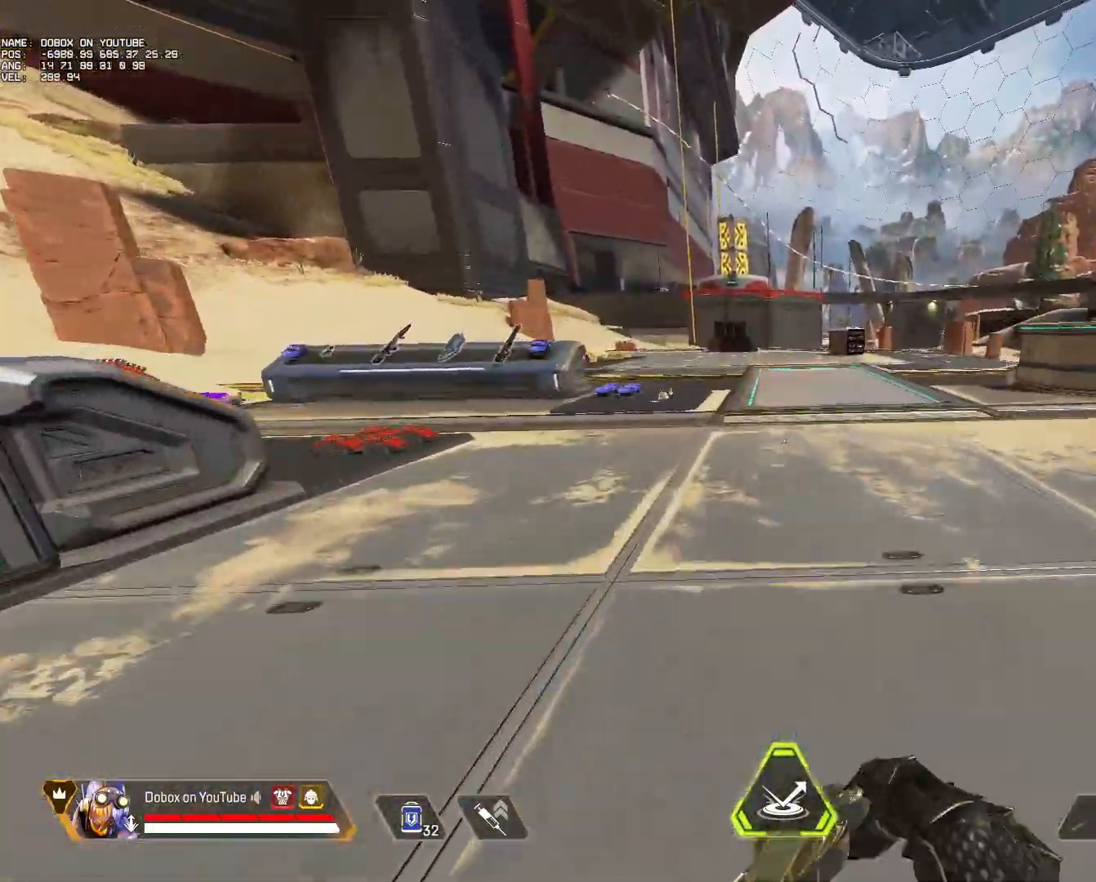
{"keys": ["ctrl"], "mouse": [], "events": [[200, "mouse_wheel", "down"], [333, "mouse_wheel", "up"]]}
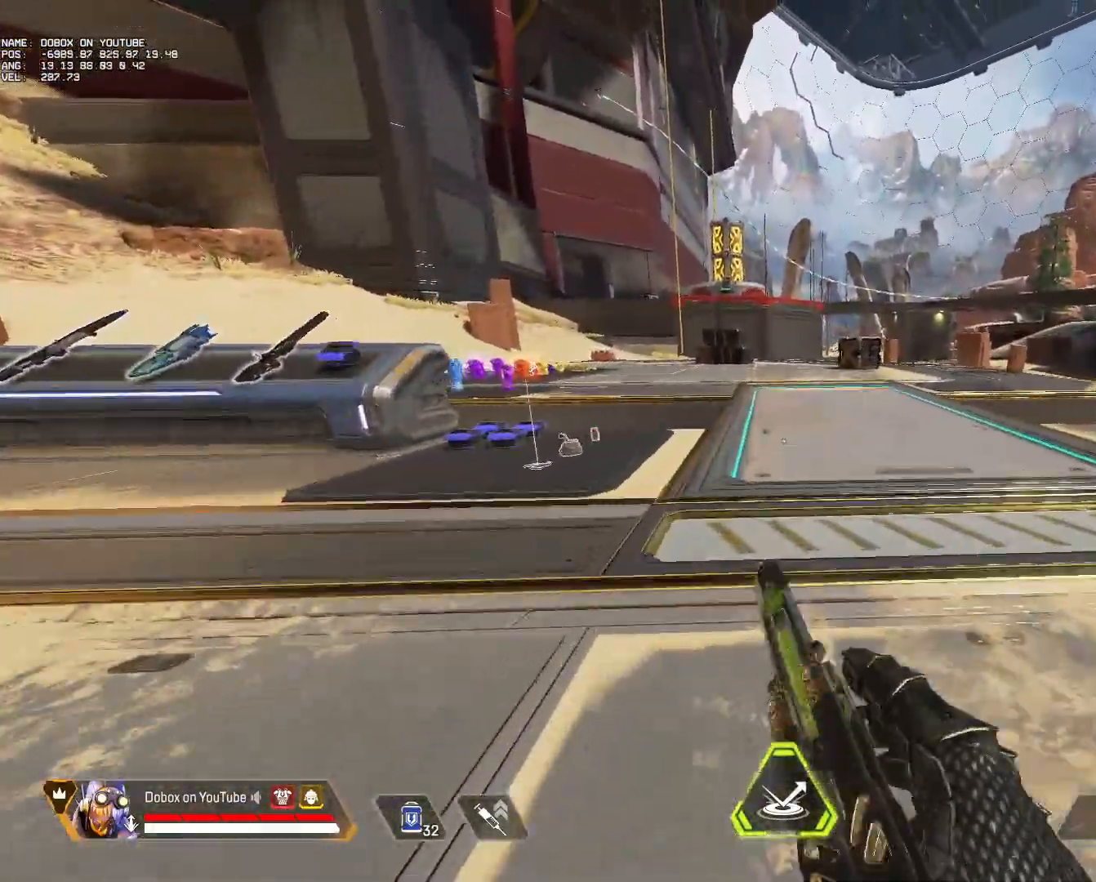
{"keys": ["ctrl"], "mouse": [], "events": [[117, "mouse_wheel", "down"], [250, "mouse_wheel", "up"]]}
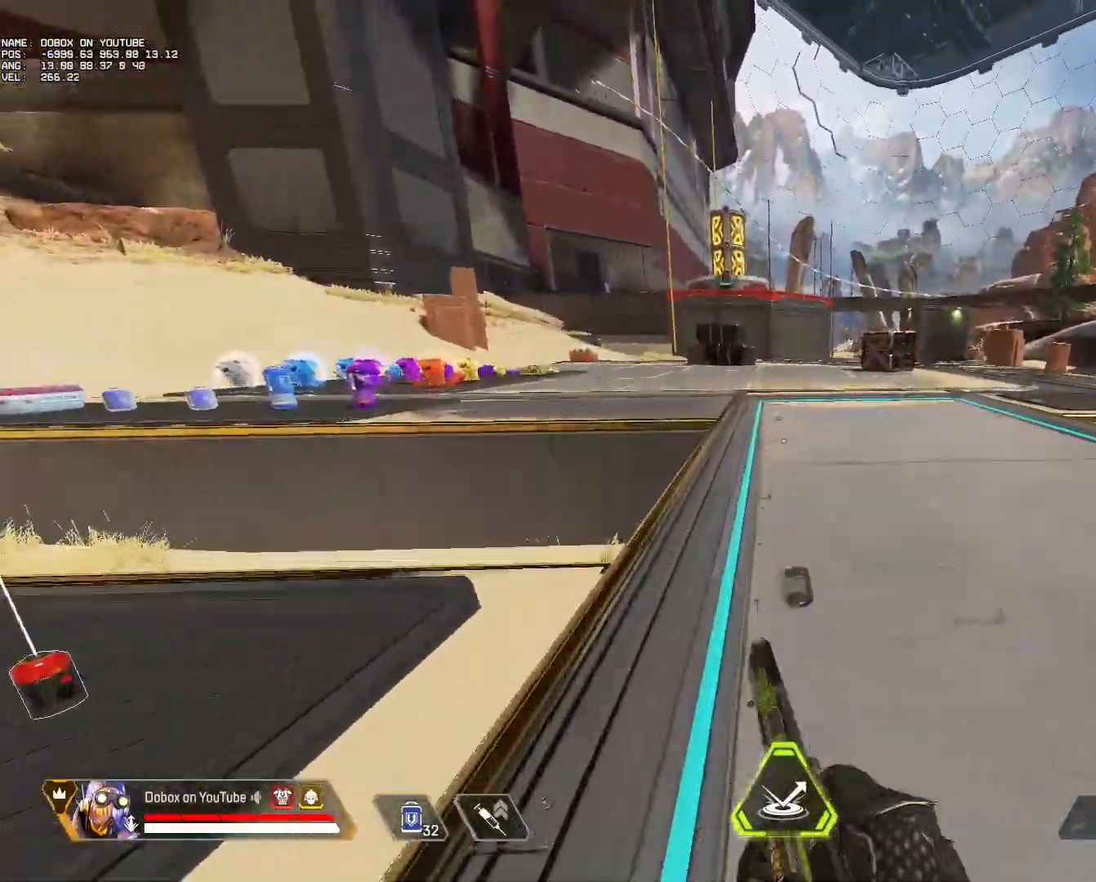
{"keys": ["ctrl"], "mouse": ["wheel"], "events": [[33, "mouse_wheel", "down"], [183, "mouse_wheel", "up"], [467, "mouse_wheel", "down"]]}
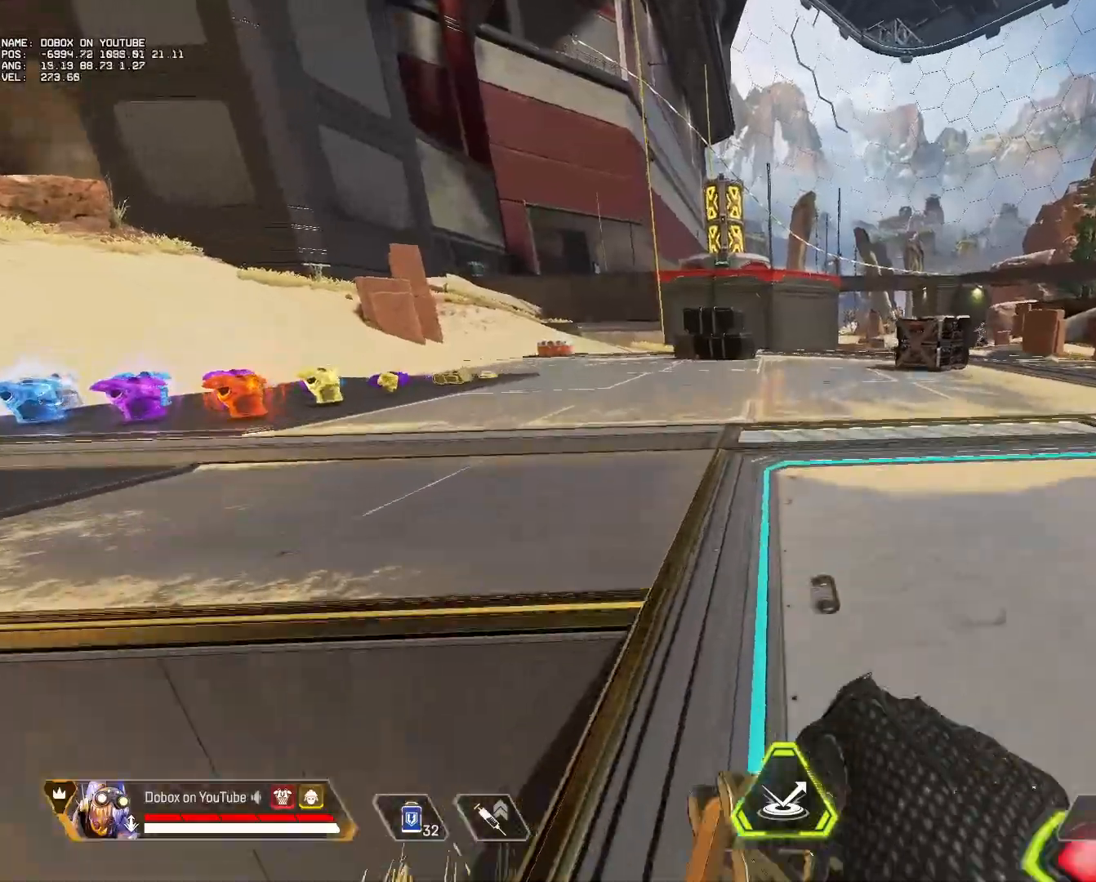
{"keys": ["ctrl"], "mouse": ["wheel"], "events": [[100, "mouse_wheel", "up"], [383, "mouse_wheel", "down"]]}
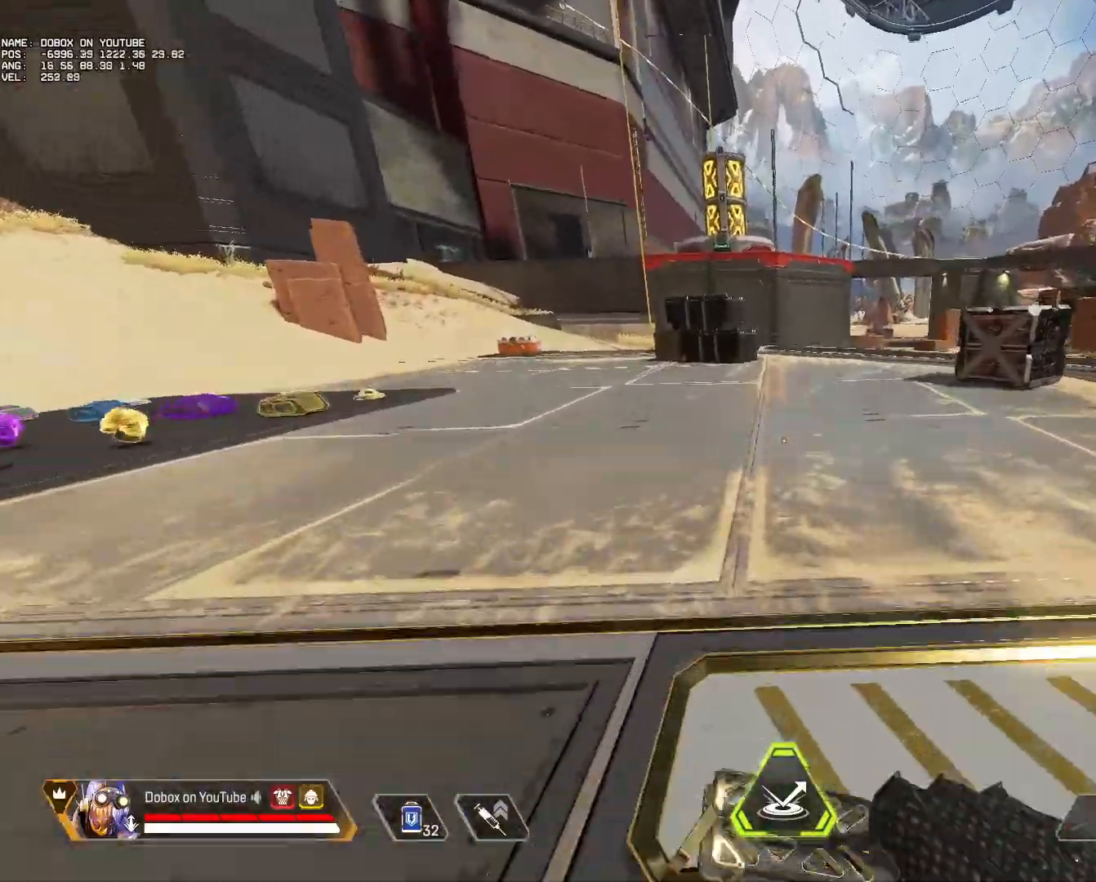
{"keys": ["ctrl"], "mouse": [], "events": [[17, "mouse_wheel", "up"], [250, "mouse_wheel", "down"], [400, "mouse_wheel", "up"]]}
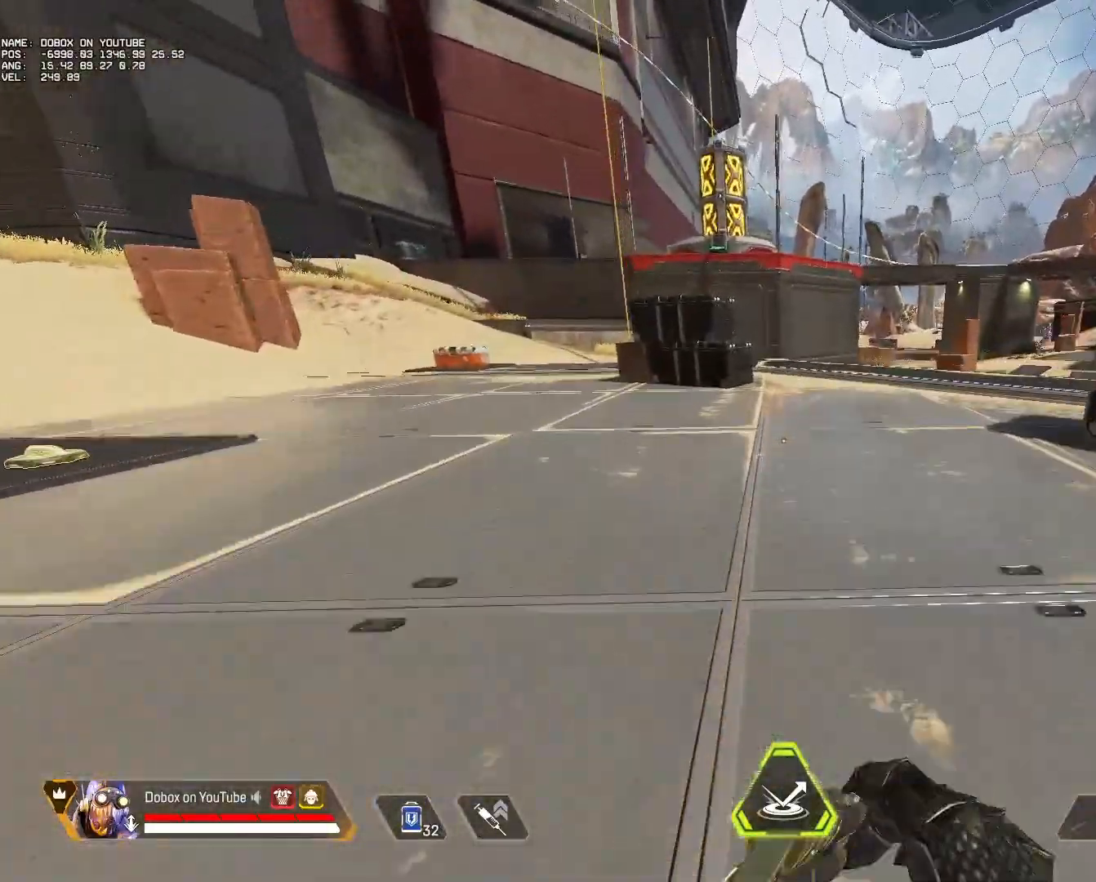
{"keys": ["ctrl"], "mouse": [], "events": [[217, "mouse_wheel", "down"], [367, "mouse_wheel", "up"]]}
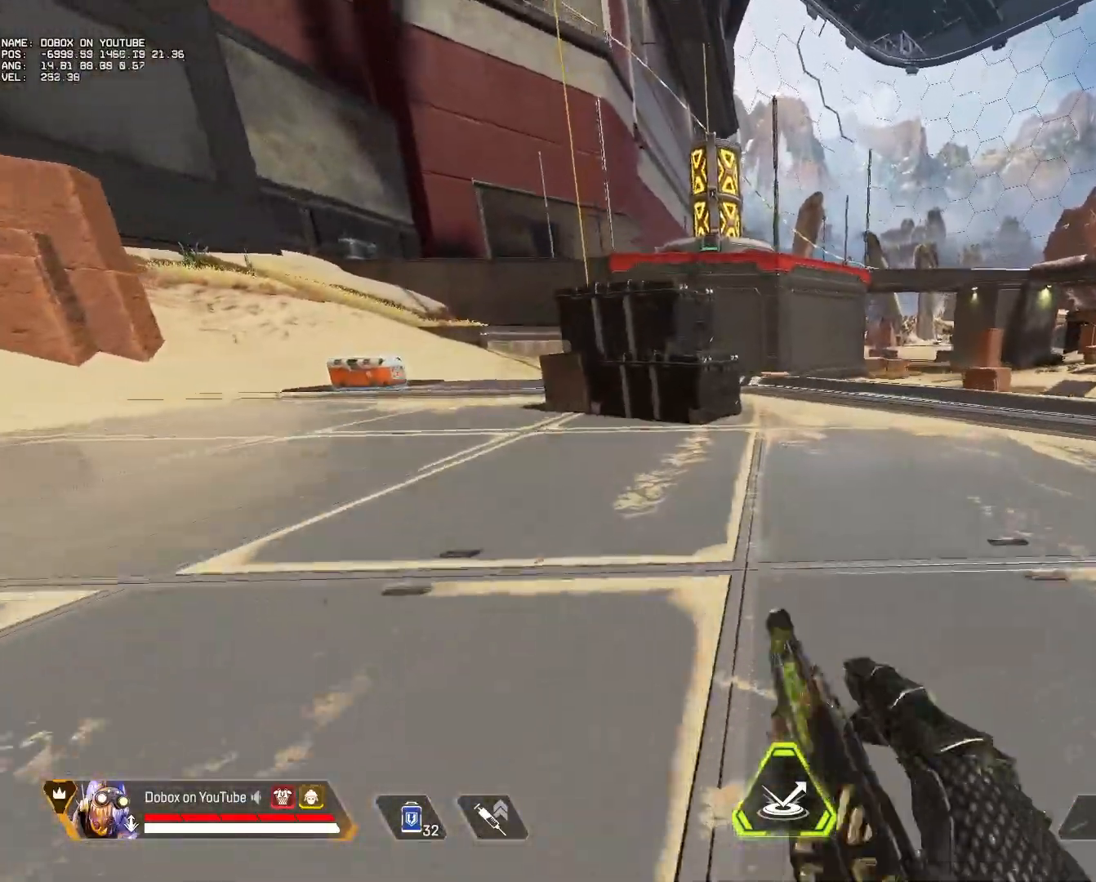
{"keys": ["ctrl"], "mouse": [], "events": [[150, "mouse_wheel", "down"], [283, "mouse_wheel", "up"]]}
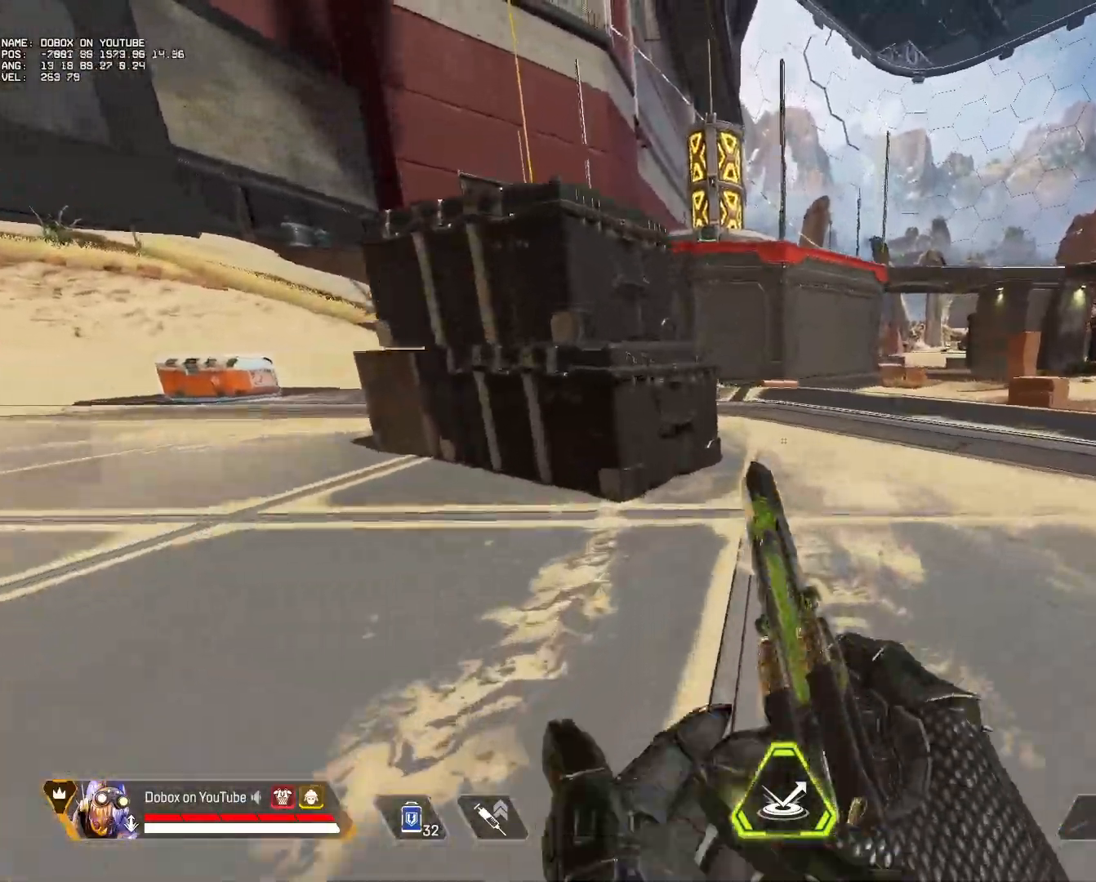
{"keys": ["ctrl"], "mouse": ["wheel"], "events": [[67, "mouse_wheel", "down"], [200, "mouse_wheel", "up"], [483, "mouse_wheel", "down"]]}
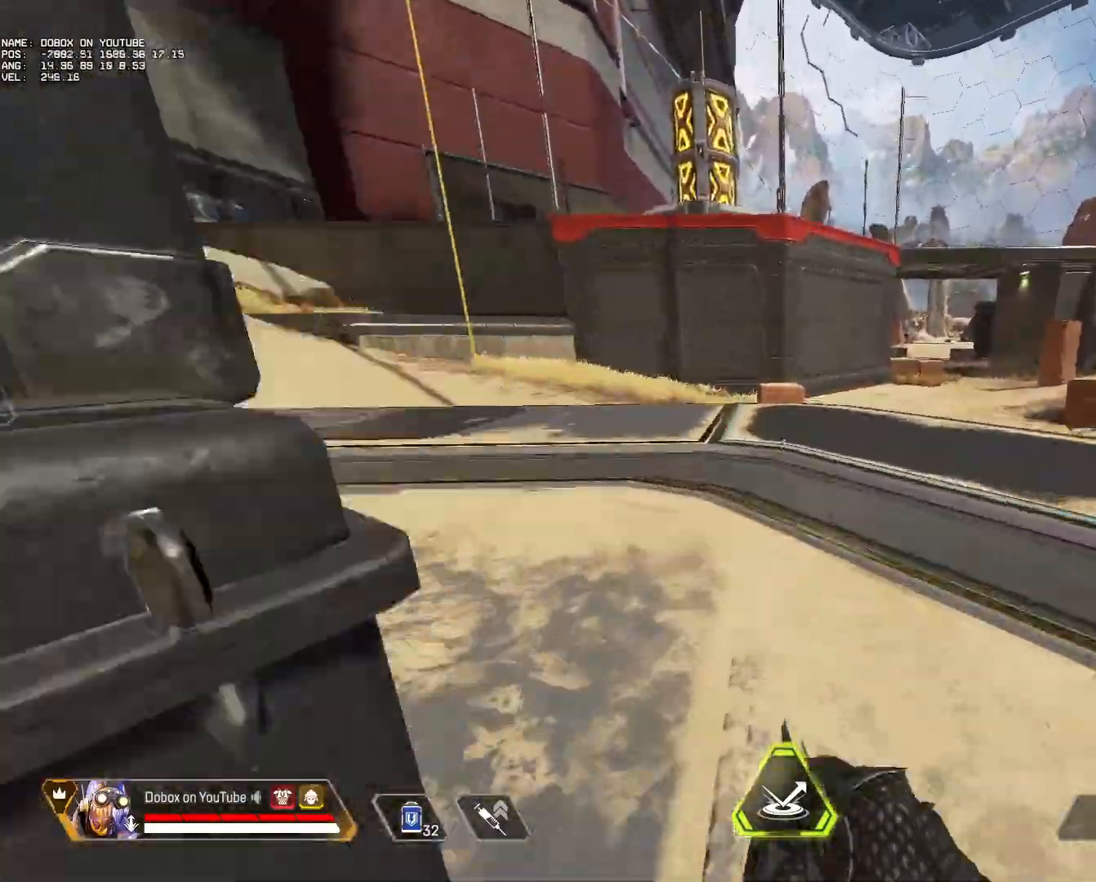
{"keys": ["ctrl"], "mouse": ["wheel"], "events": [[133, "mouse_wheel", "up"], [417, "mouse_wheel", "down"]]}
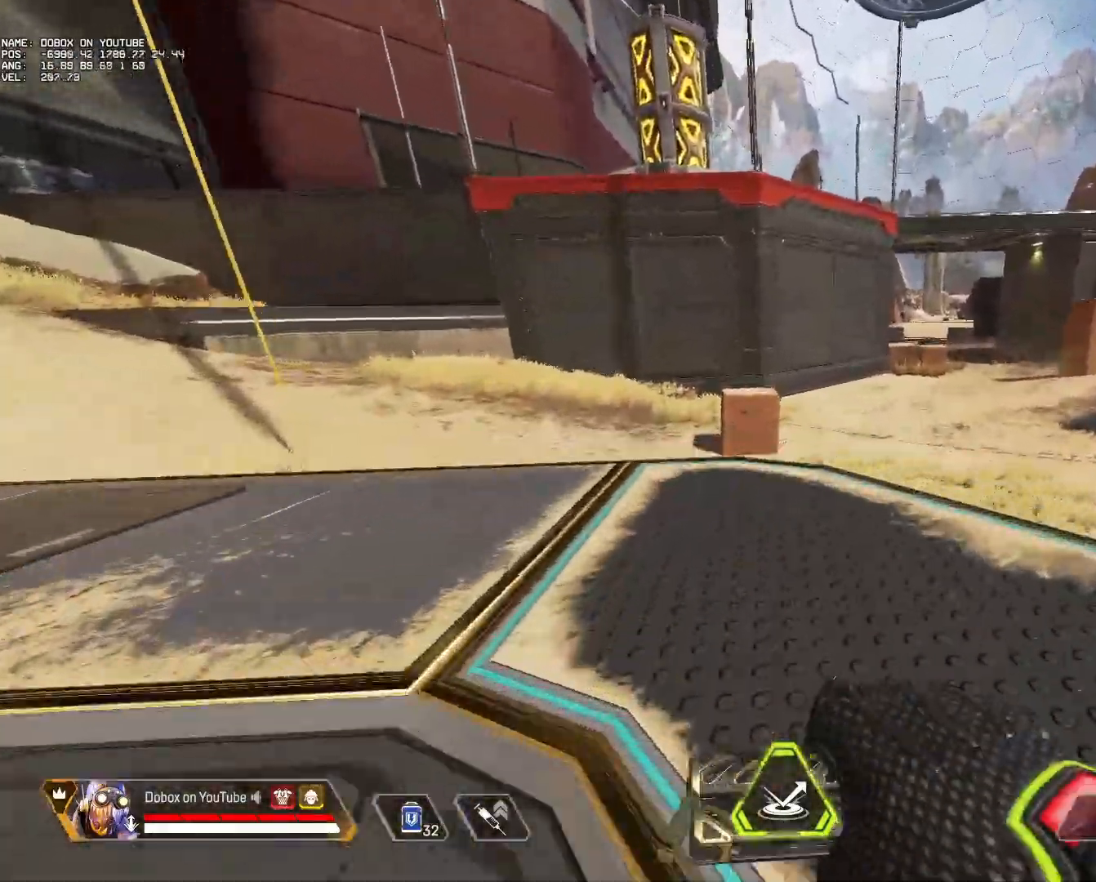
{"keys": ["ctrl"], "mouse": [], "events": [[50, "mouse_wheel", "up"], [333, "mouse_wheel", "down"], [467, "mouse_wheel", "up"]]}
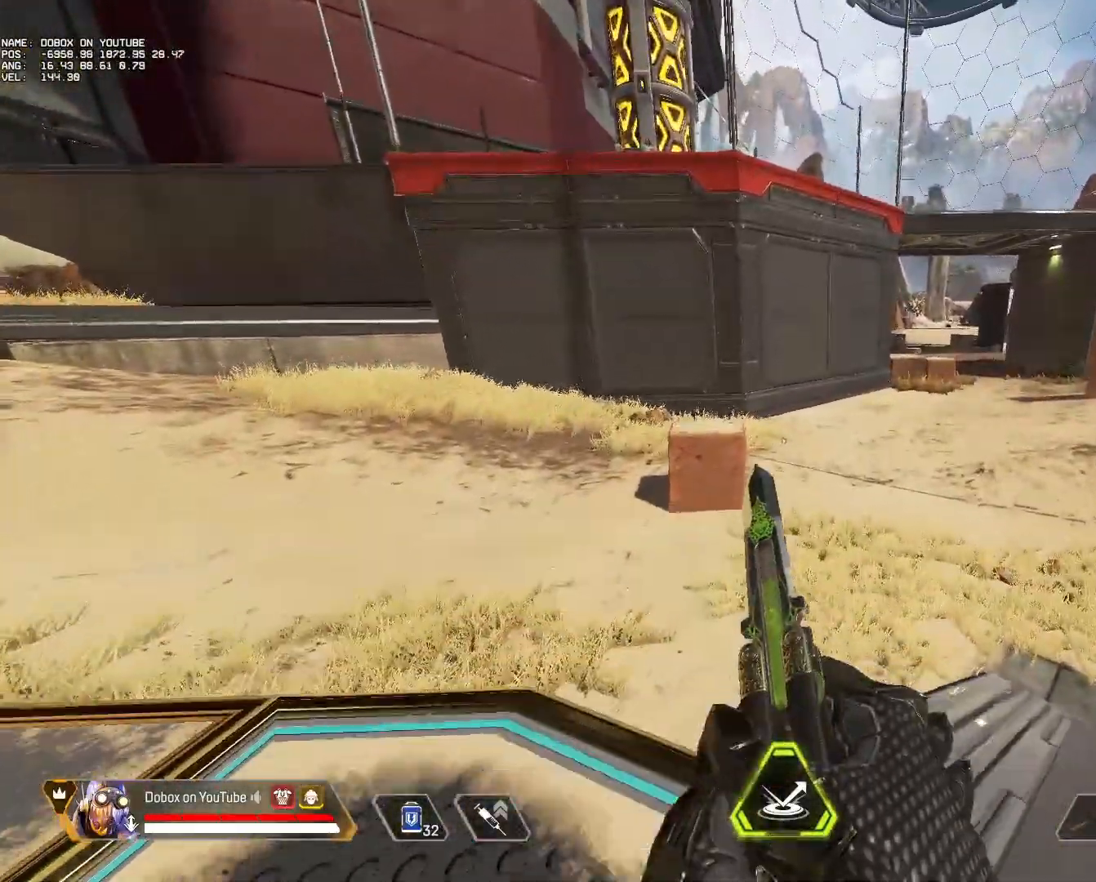
{"keys": ["ctrl"], "mouse": [], "events": [[300, "mouse_wheel", "down"], [450, "mouse_wheel", "up"]]}
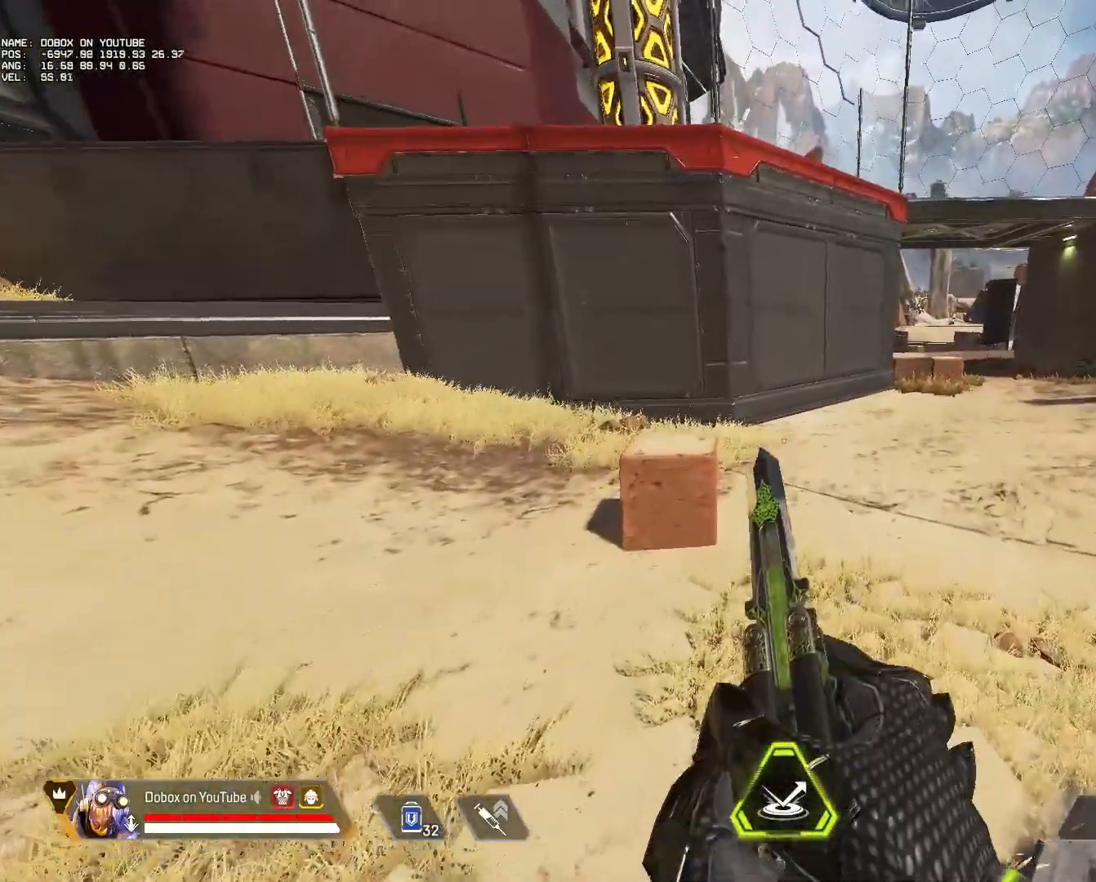
{"keys": [], "mouse": [], "events": [[267, "ctrl", "up"]]}
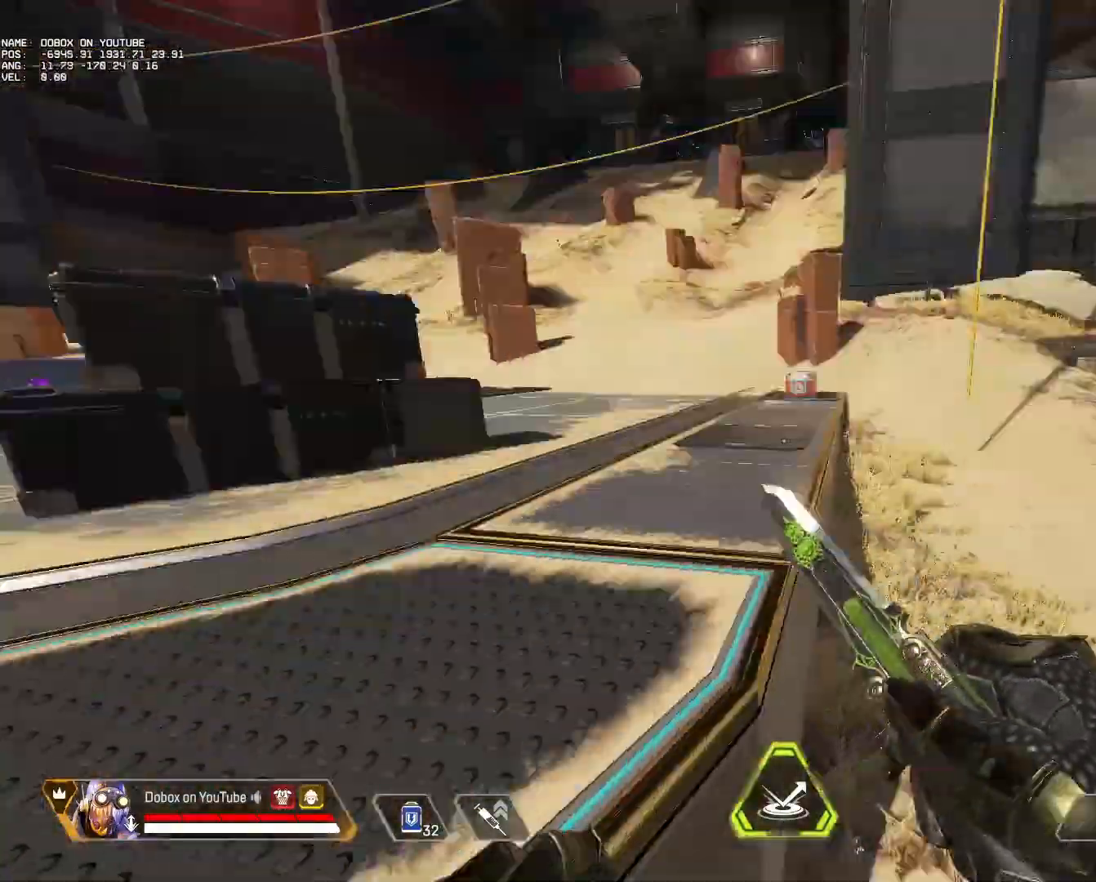
{"keys": ["w"], "mouse": [], "events": [[333, "w", "down"]]}
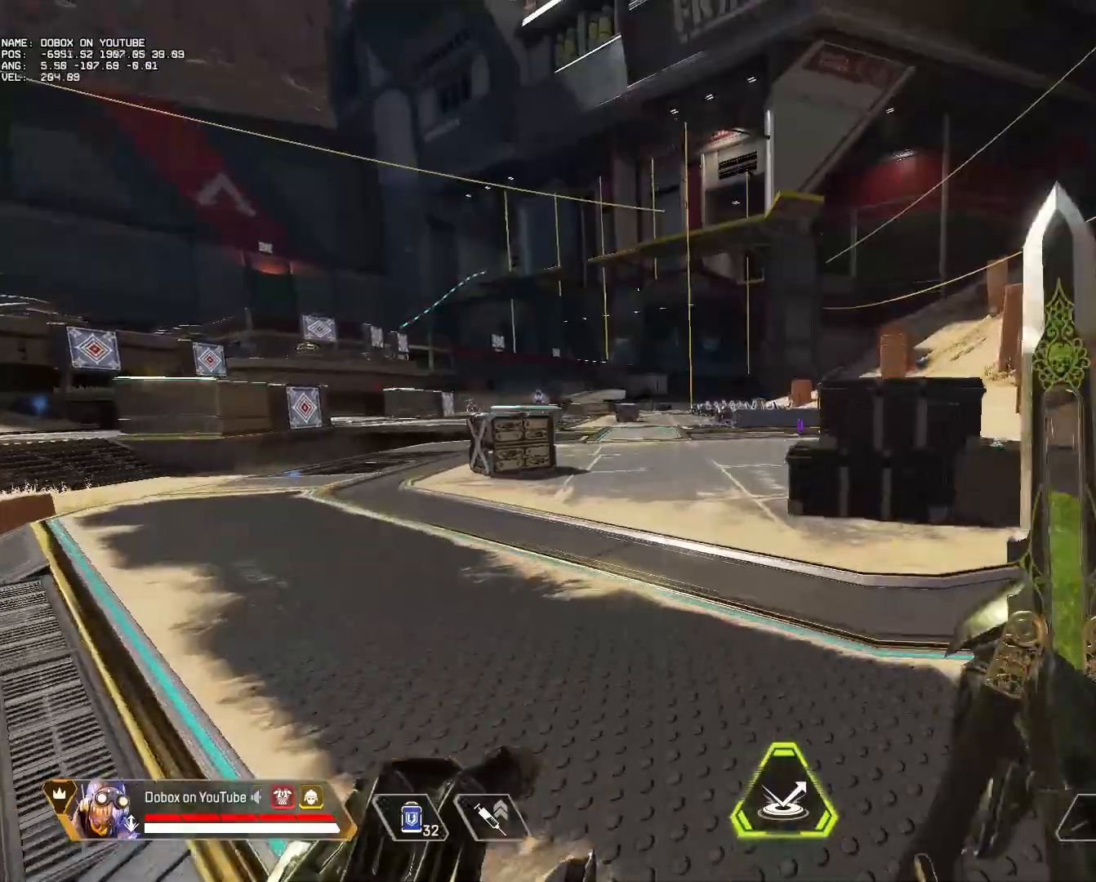
{"keys": ["a"], "mouse": [], "events": [[217, "space", "down"], [250, "w", "up"], [350, "space", "up"], [483, "a", "down"]]}
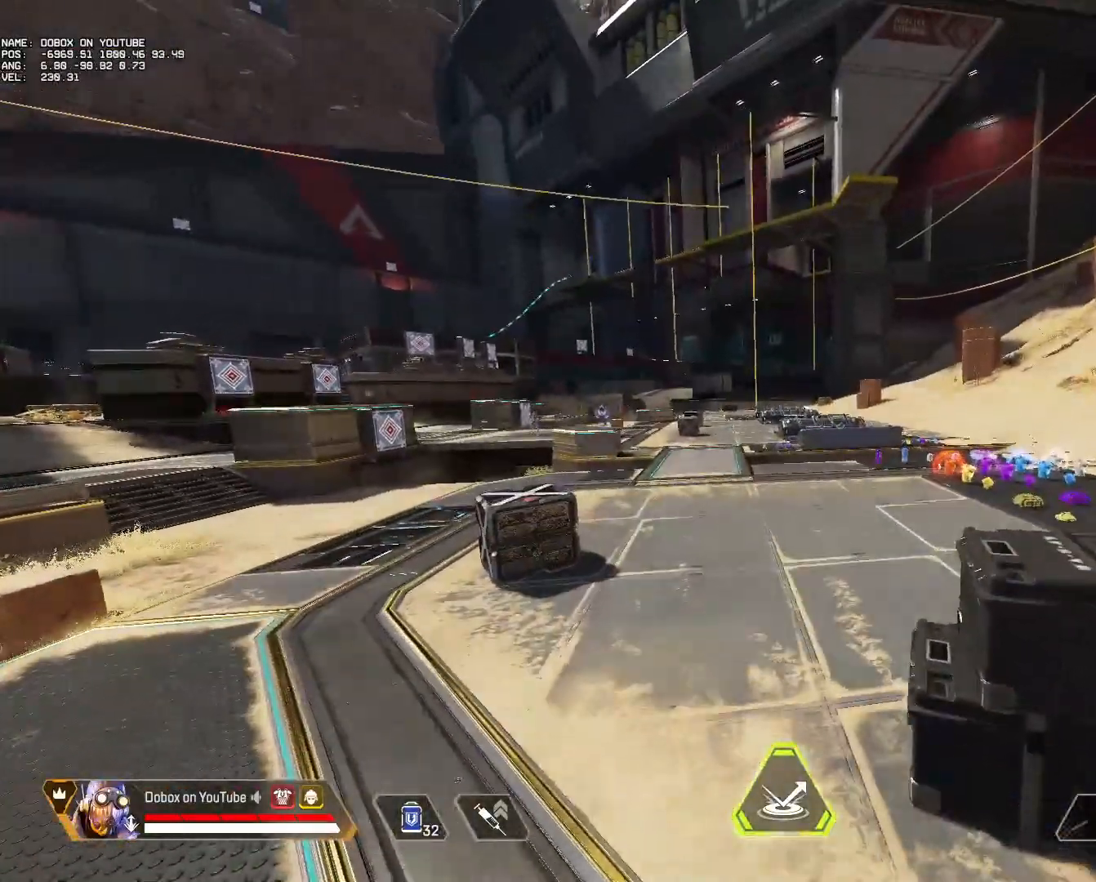
{"keys": ["s"], "mouse": [], "events": [[83, "s", "down"], [217, "a", "up"]]}
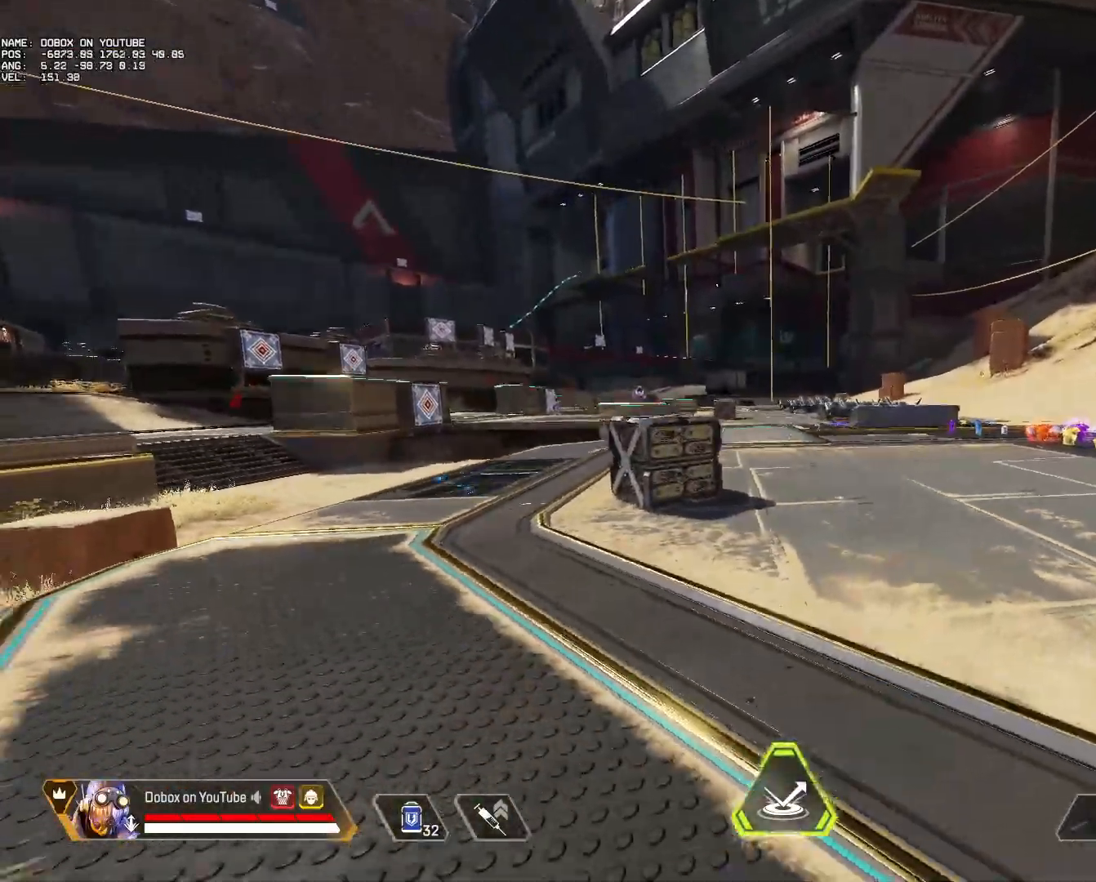
{"keys": [], "mouse": [], "events": [[50, "d", "down"], [100, "s", "up"], [433, "d", "up"]]}
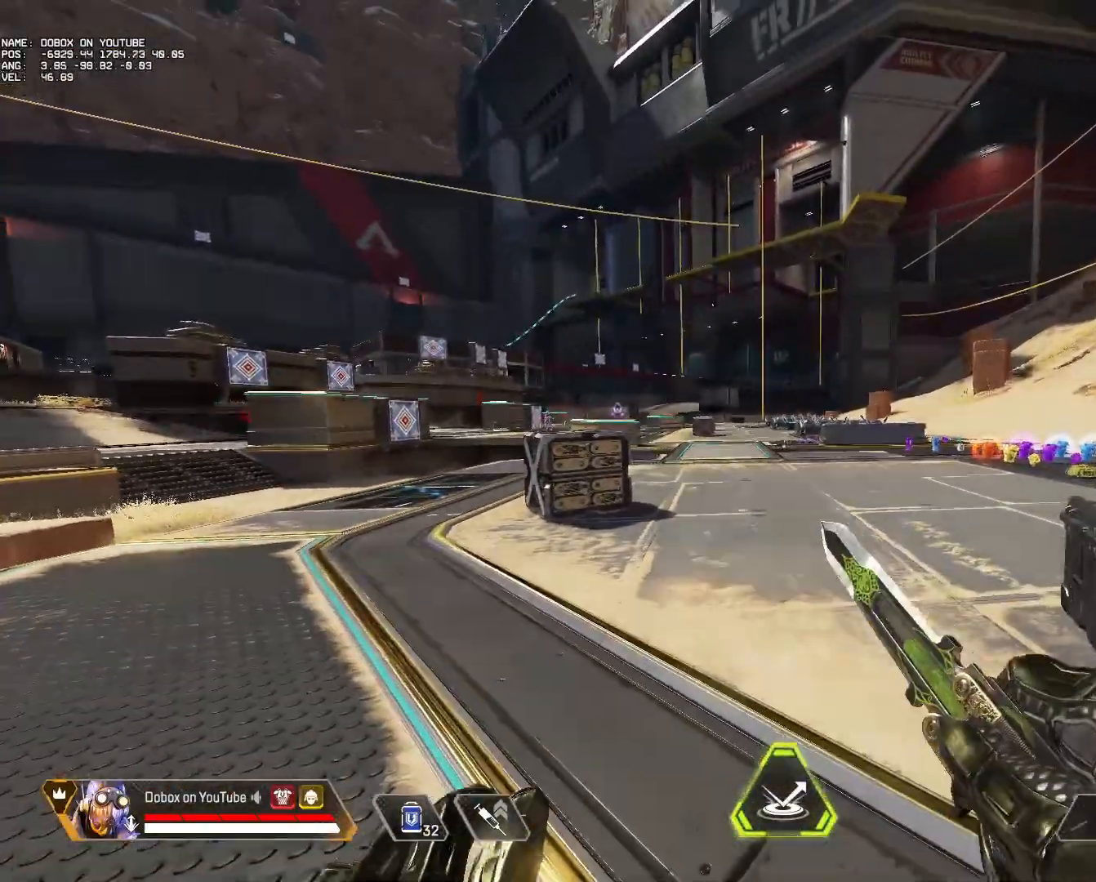
{"keys": ["d"], "mouse": [], "events": [[350, "d", "down"]]}
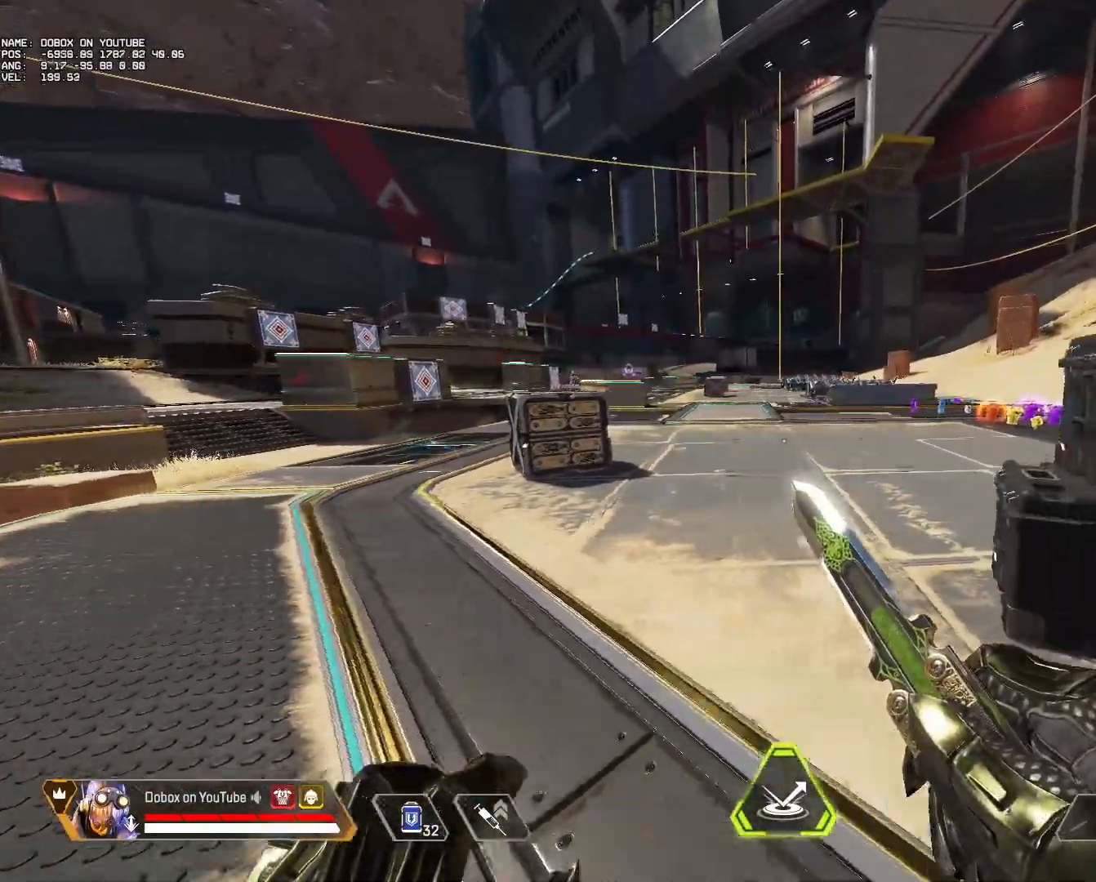
{"keys": ["a"], "mouse": [], "events": [[83, "d", "up"], [317, "a", "down"]]}
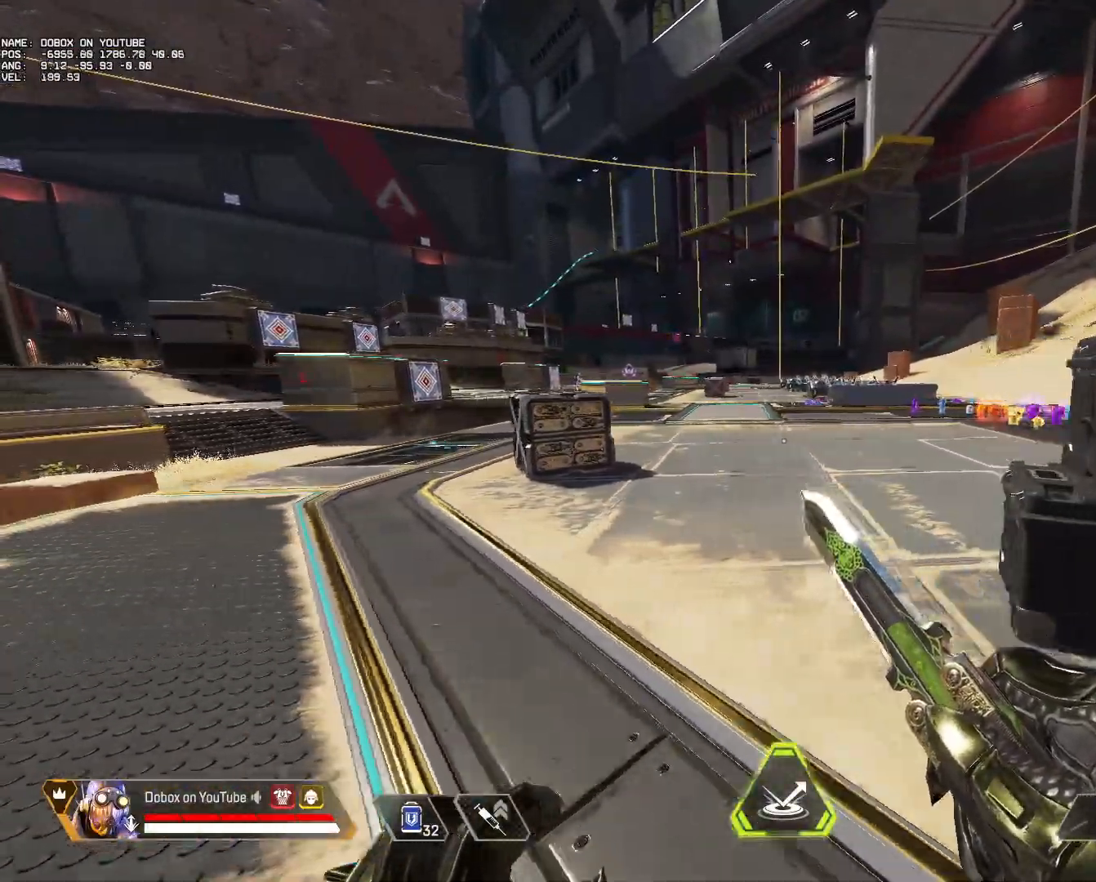
{"keys": ["w"], "mouse": [], "events": [[100, "a", "up"], [483, "w", "down"]]}
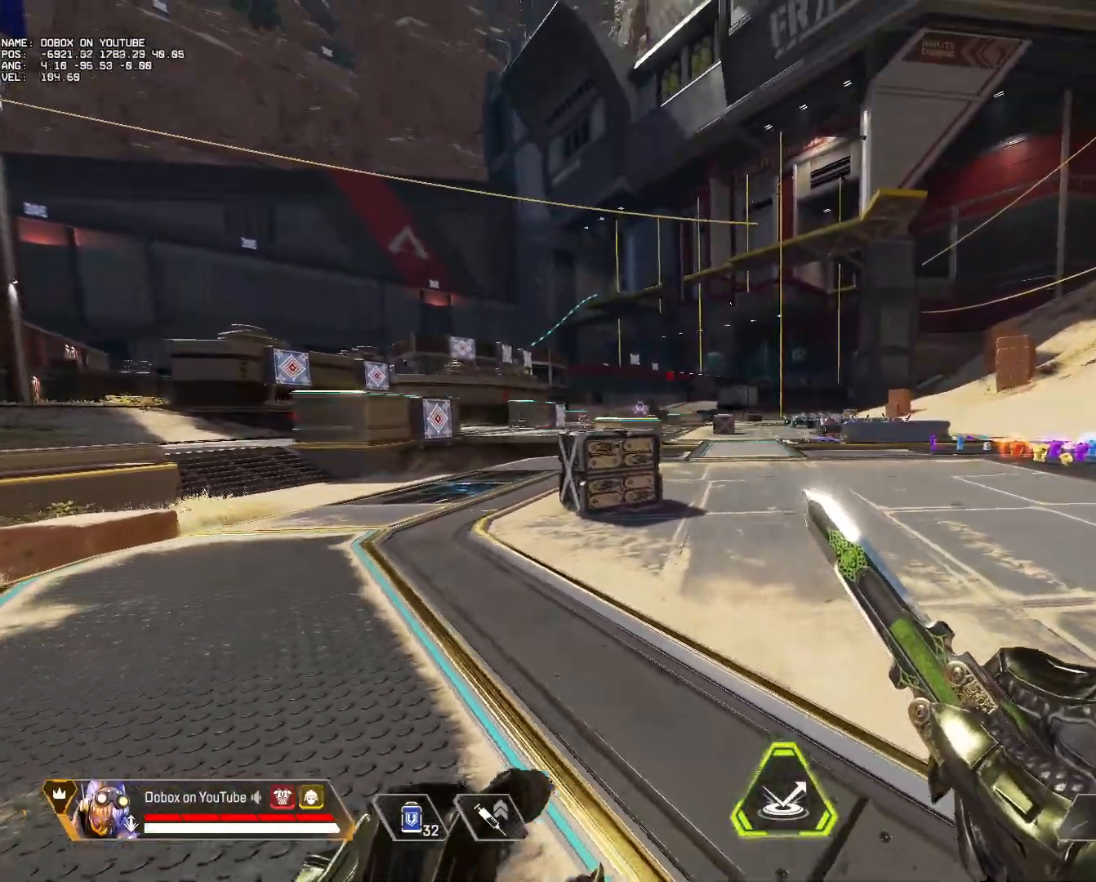
{"keys": ["w"], "mouse": [], "events": []}
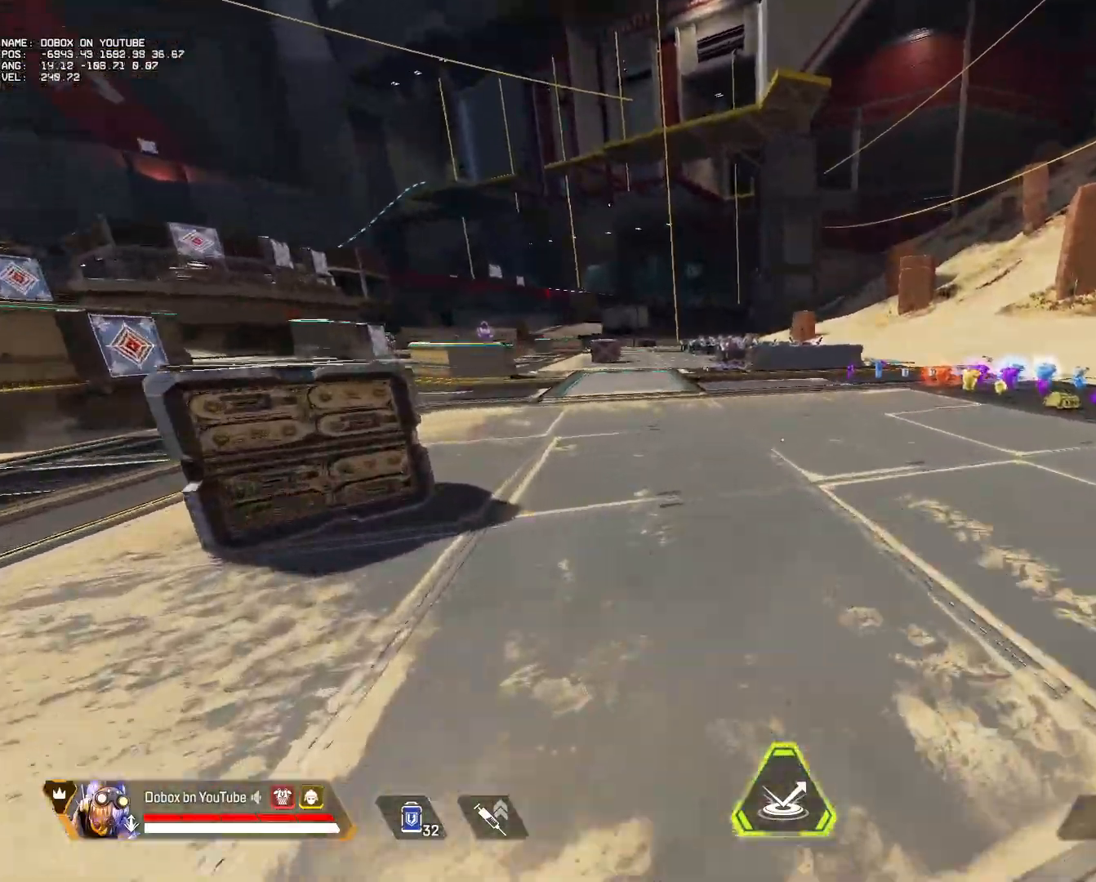
{"keys": ["a", "space", "w"], "mouse": [], "events": [[83, "alt", "down"], [183, "alt", "up"], [417, "space", "down"], [450, "a", "down"]]}
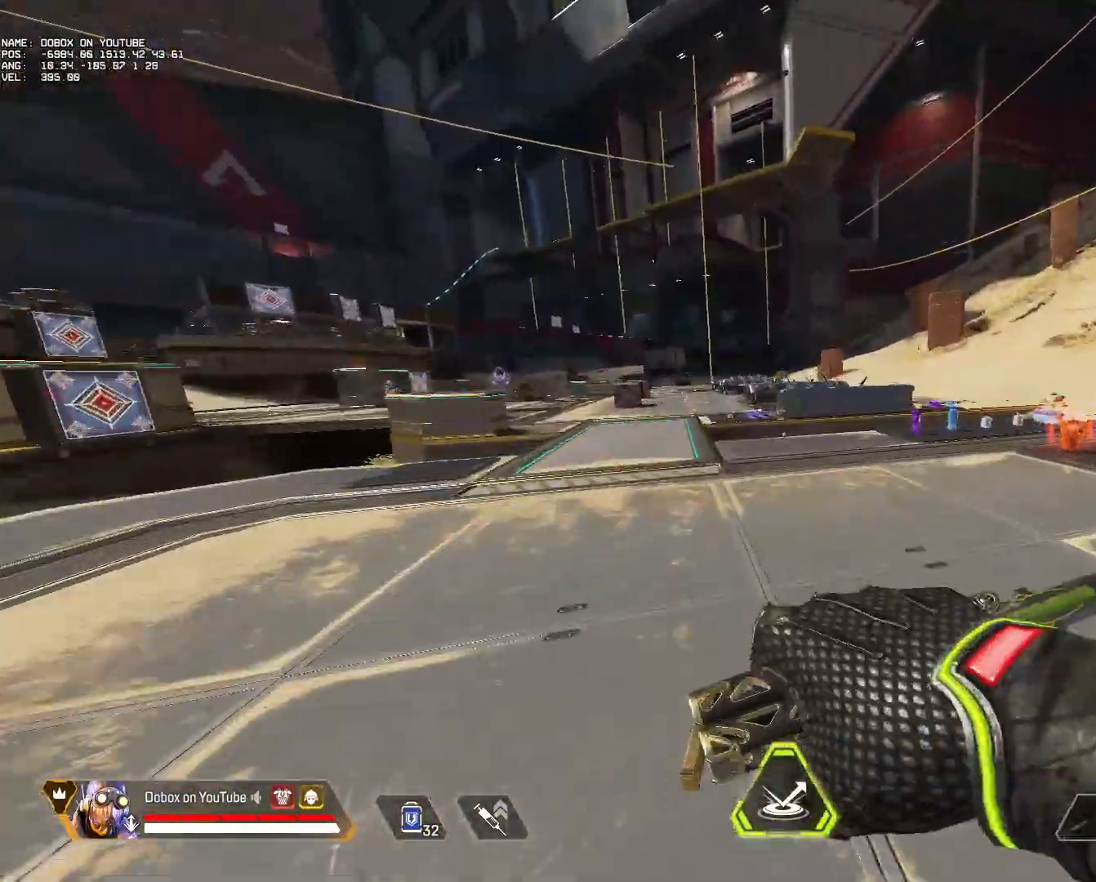
{"keys": ["a", "ctrl"], "mouse": [], "events": [[50, "ctrl", "down"], [50, "space", "up"], [50, "w", "up"]]}
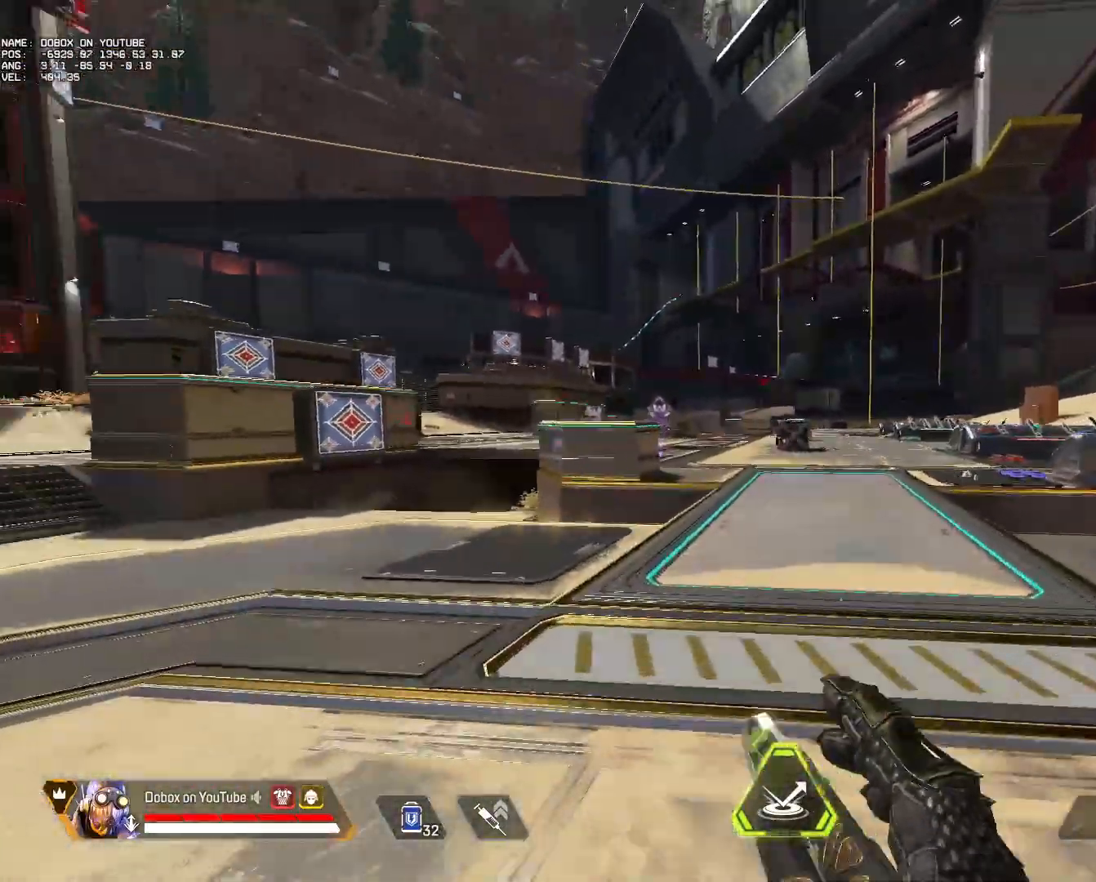
{"keys": ["ctrl", "d"], "mouse": [], "events": [[117, "mouse_wheel", "down"], [250, "d", "down"], [300, "a", "up"], [300, "mouse_wheel", "up"]]}
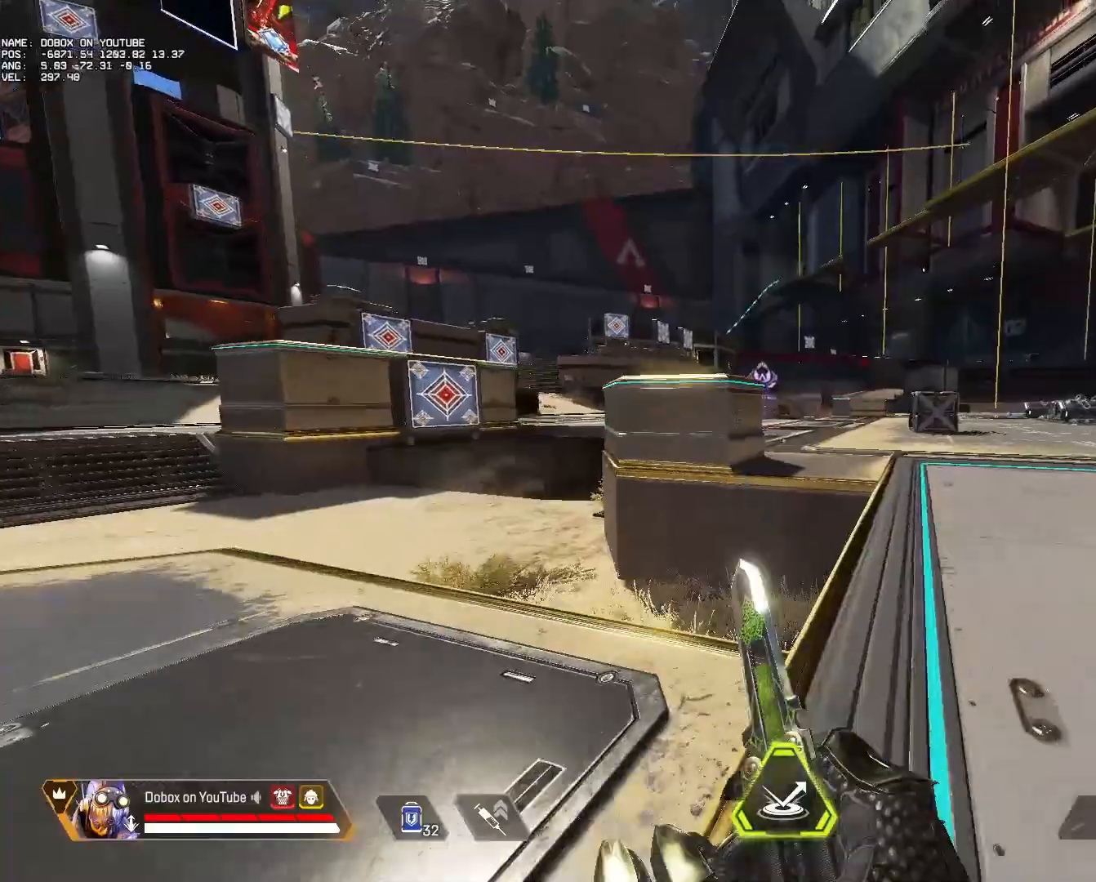
{"keys": ["ctrl", "d"], "mouse": ["wheel"], "events": [[33, "mouse_wheel", "down"], [183, "mouse_wheel", "up"], [450, "mouse_wheel", "down"]]}
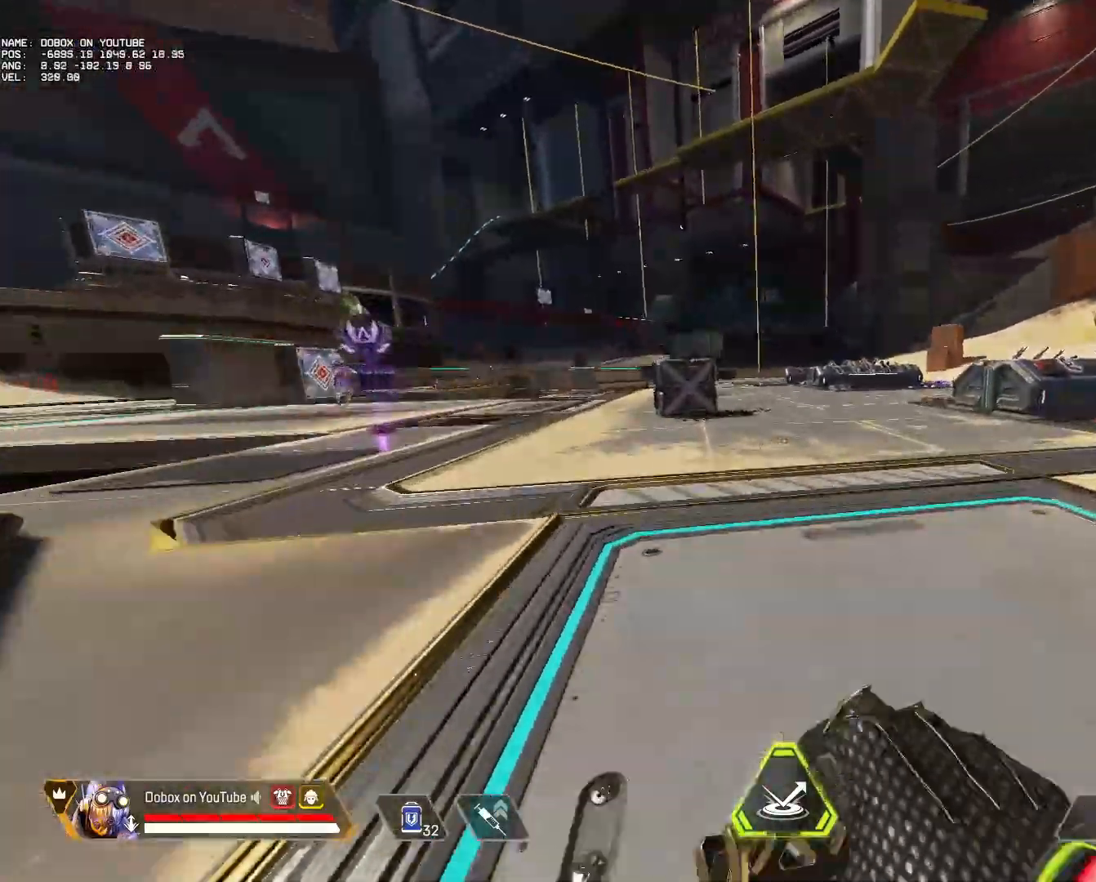
{"keys": ["a", "ctrl"], "mouse": ["wheel"], "events": [[150, "mouse_wheel", "up"], [383, "mouse_wheel", "down"], [433, "a", "down"], [483, "d", "up"]]}
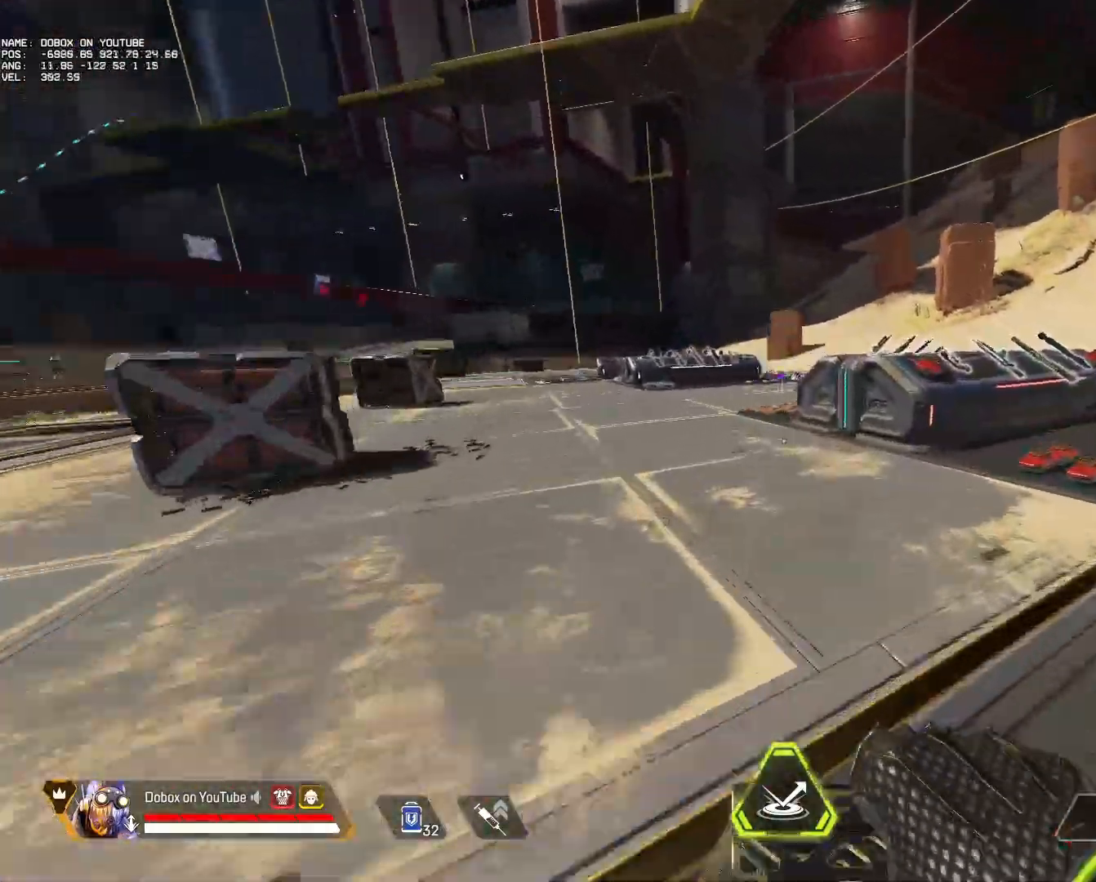
{"keys": ["a", "ctrl"], "mouse": [], "events": [[67, "mouse_wheel", "up"], [300, "mouse_wheel", "down"], [483, "mouse_wheel", "up"]]}
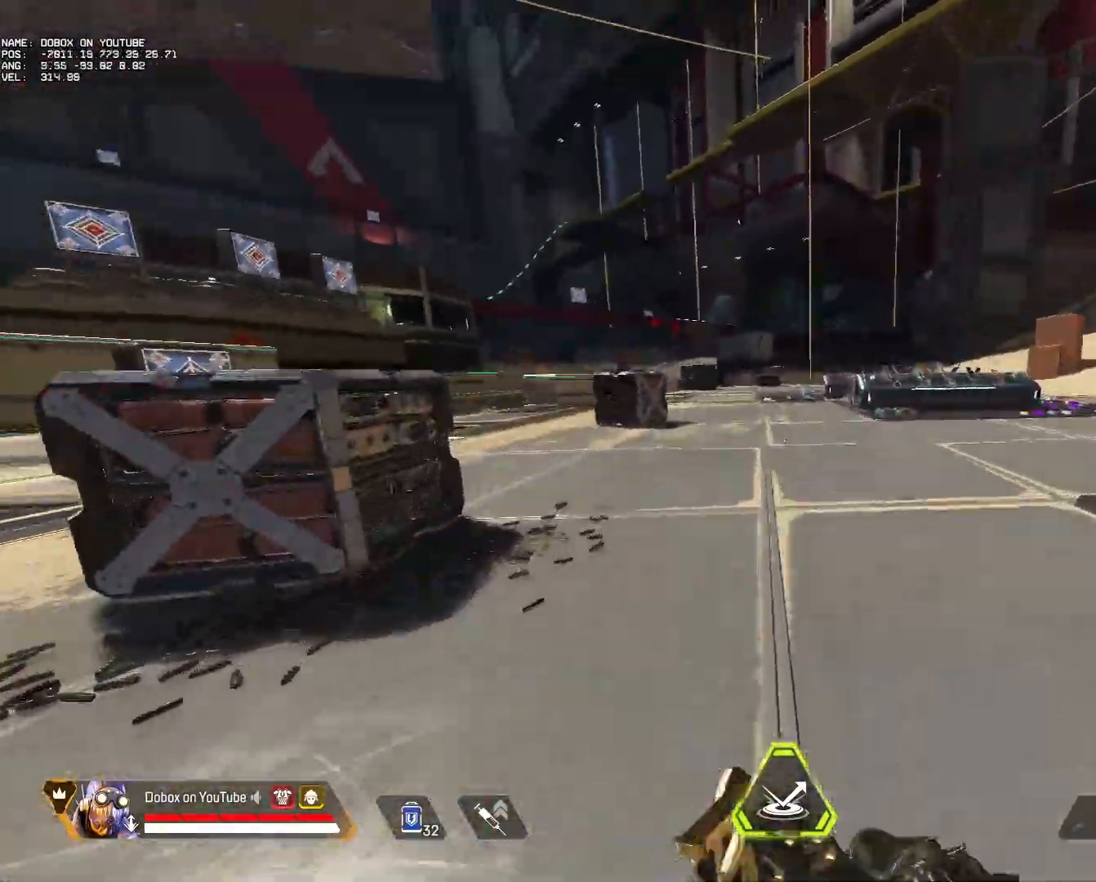
{"keys": ["a", "ctrl"], "mouse": [], "events": [[217, "mouse_wheel", "down"], [367, "mouse_wheel", "up"]]}
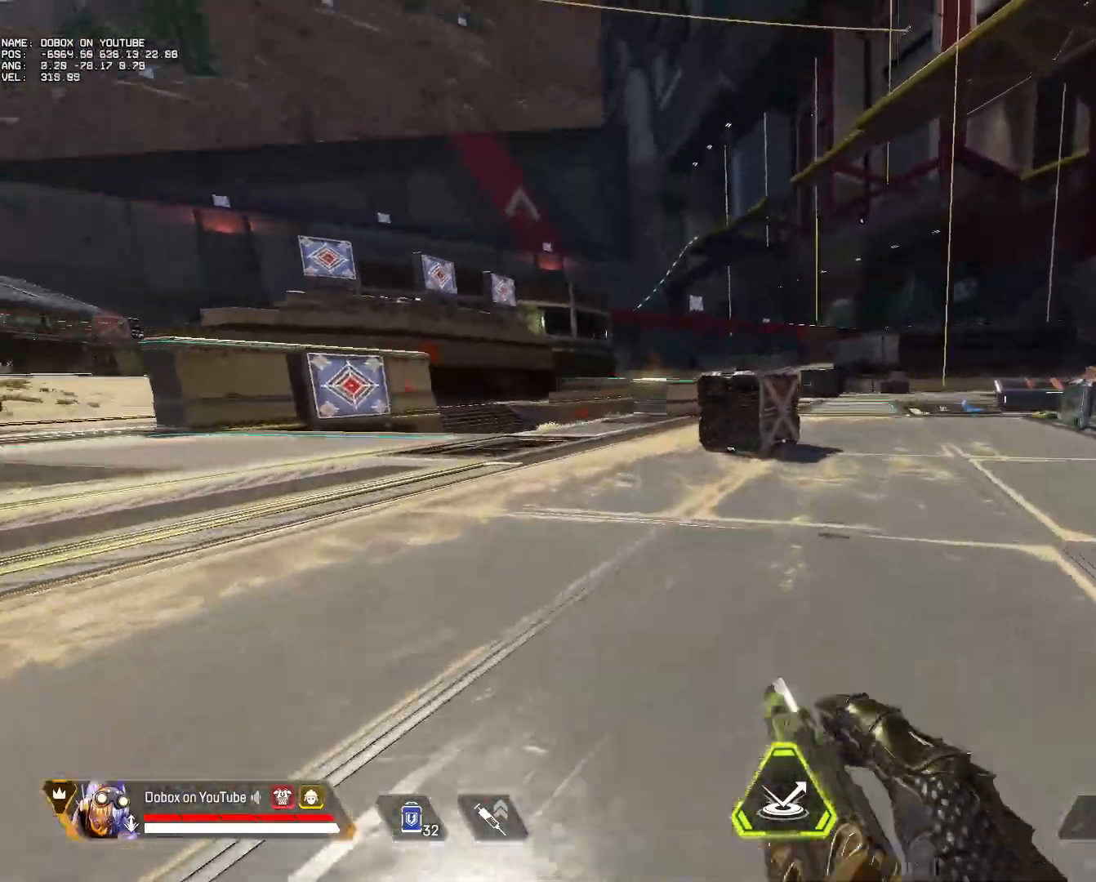
{"keys": ["ctrl", "d"], "mouse": [], "events": [[150, "d", "down"], [150, "mouse_wheel", "down"], [200, "a", "up"], [283, "mouse_wheel", "up"]]}